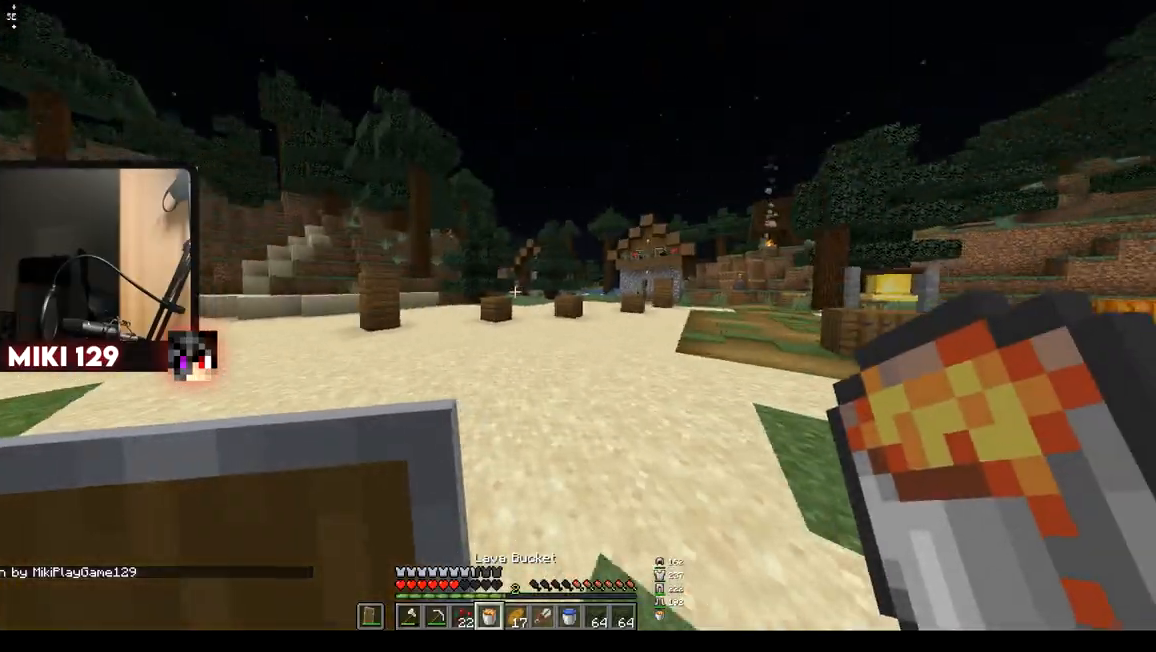
Gameplay with keyboard and mouse; each line is a JSON object with the keys and mouse buttons held at the frame after it. "events" lists presses ("down") and releases ("up") of "a", "d", "s", "w", "mouse_left" and "mouse_right" between this image and that frame as [ms after this image, input, new state], when the widget could be followed in between. "mouse_left", "mouse_right" = the "left", "right" buttons of the "mouse" list. No other keys are recorded. Fast repeated clicks can show as one long hold. Mouse movement is not recorded.
{"keys": ["w"], "mouse": [], "events": []}
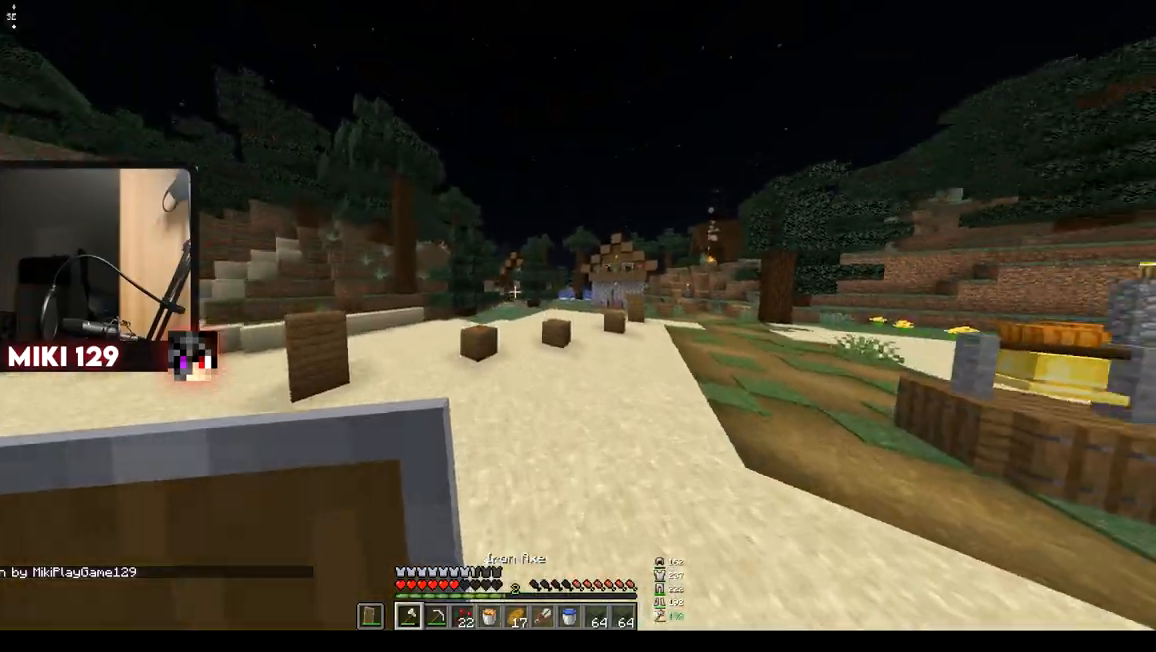
{"keys": ["w"], "mouse": ["left"], "events": [[367, "mouse_left", "down"], [367, "w", "up"], [468, "w", "down"]]}
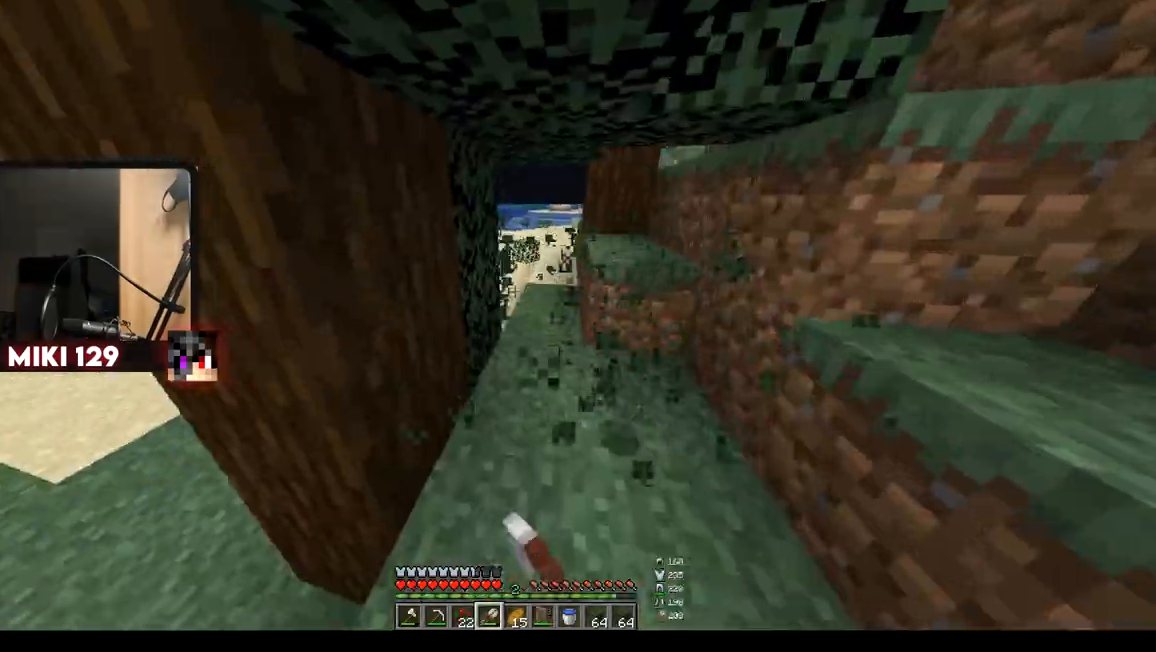
{"keys": ["d", "w"], "mouse": ["left"], "events": [[183, "d", "down"]]}
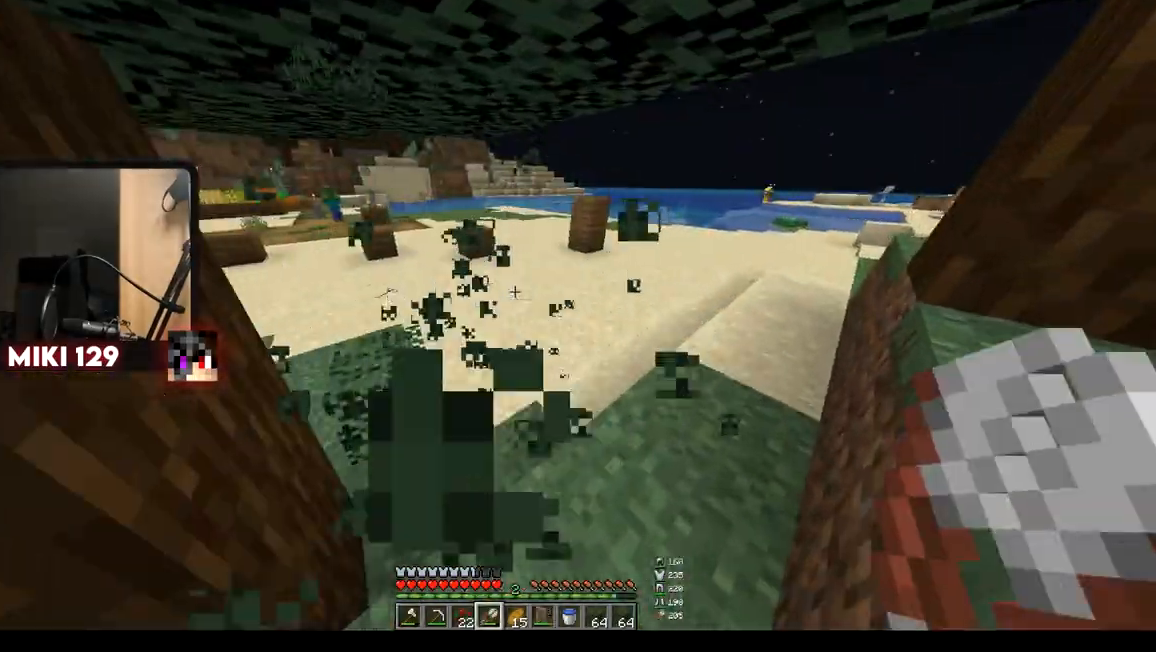
{"keys": ["a", "w"], "mouse": [], "events": [[50, "w", "up"], [84, "d", "up"], [184, "w", "down"], [267, "mouse_left", "up"], [284, "a", "down"]]}
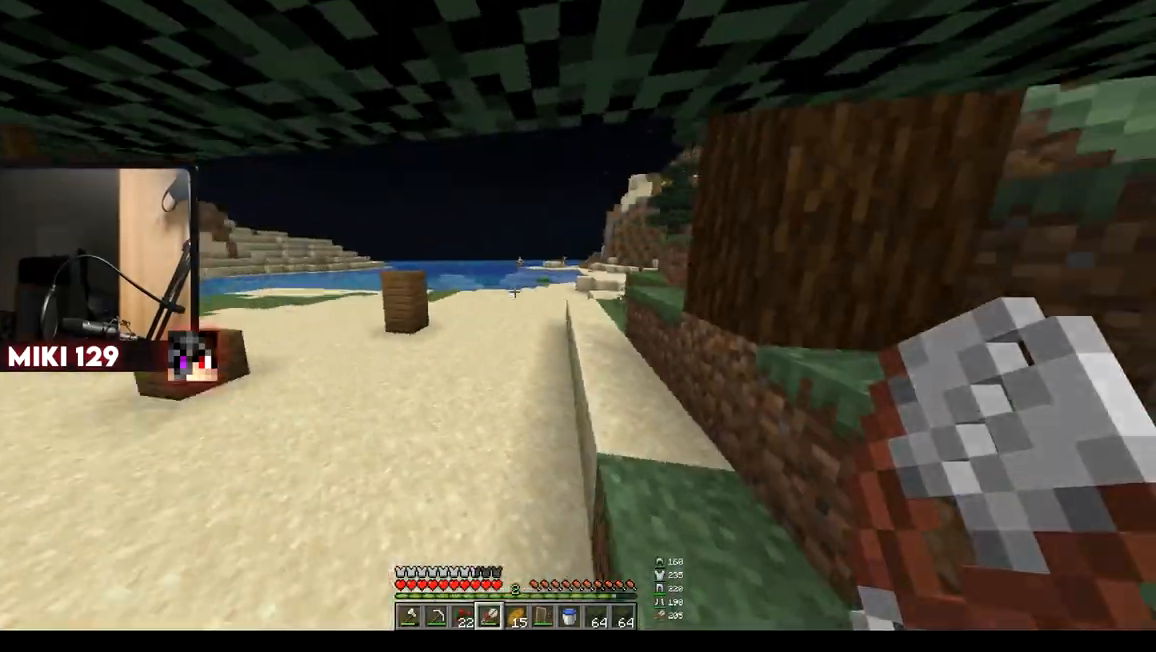
{"keys": ["a"], "mouse": [], "events": [[233, "w", "up"]]}
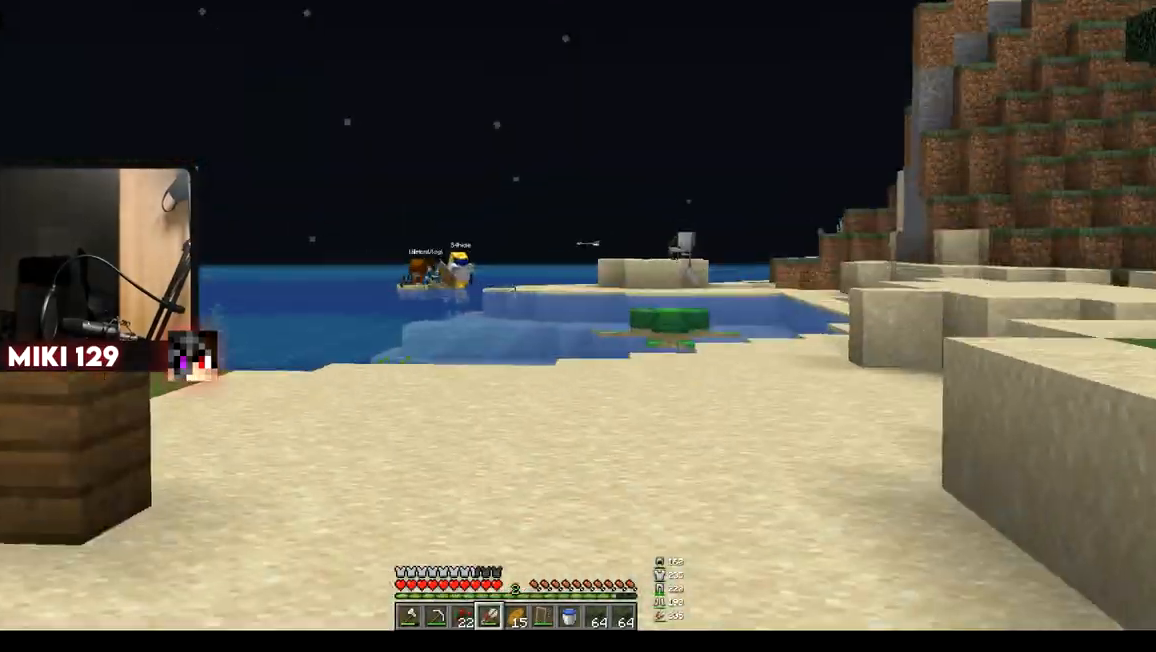
{"keys": ["a"], "mouse": [], "events": []}
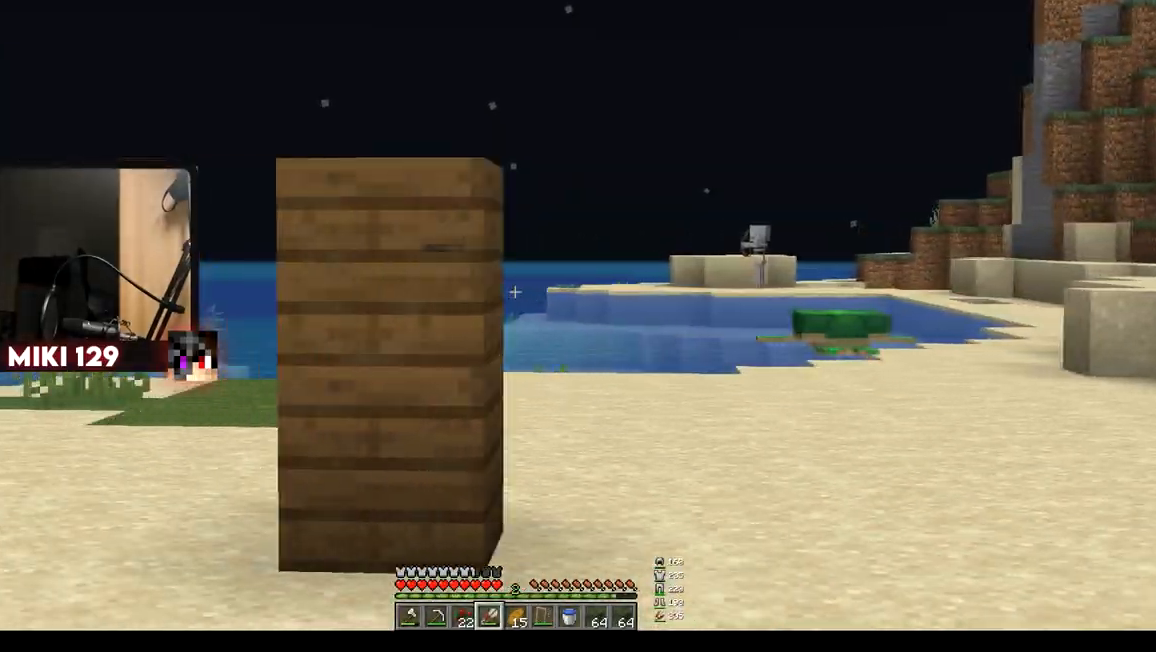
{"keys": ["a", "w"], "mouse": [], "events": [[467, "w", "down"]]}
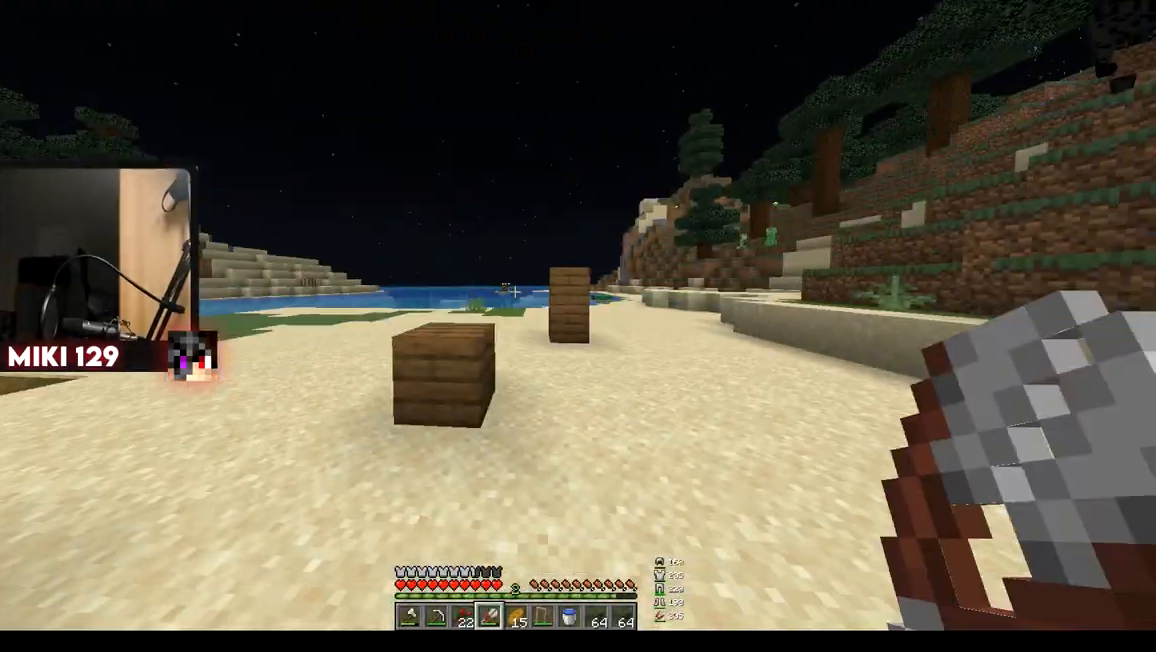
{"keys": ["w"], "mouse": [], "events": [[284, "a", "up"]]}
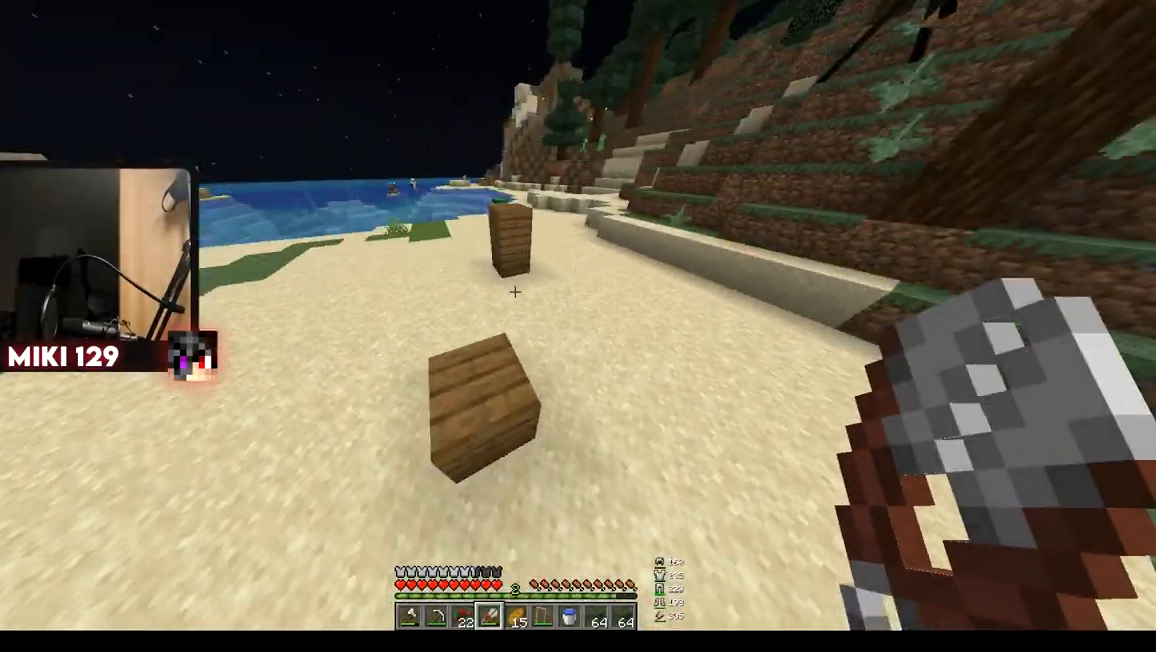
{"keys": ["a"], "mouse": [], "events": [[233, "a", "down"], [317, "a", "up"], [317, "w", "up"], [467, "a", "down"]]}
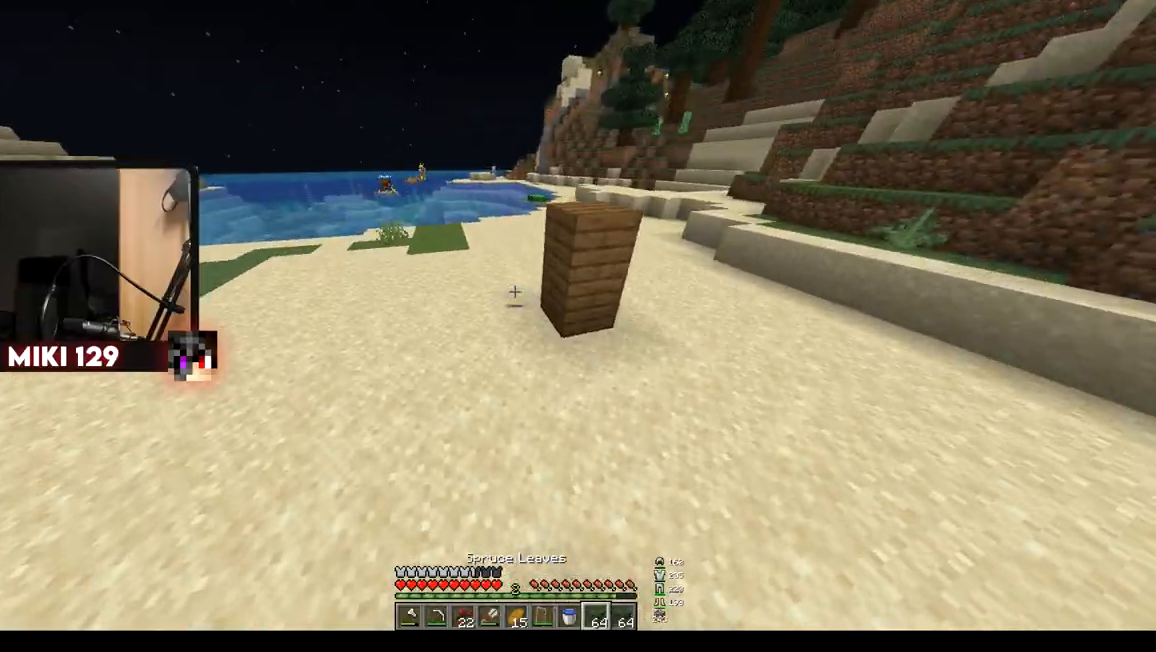
{"keys": ["a"], "mouse": [], "events": []}
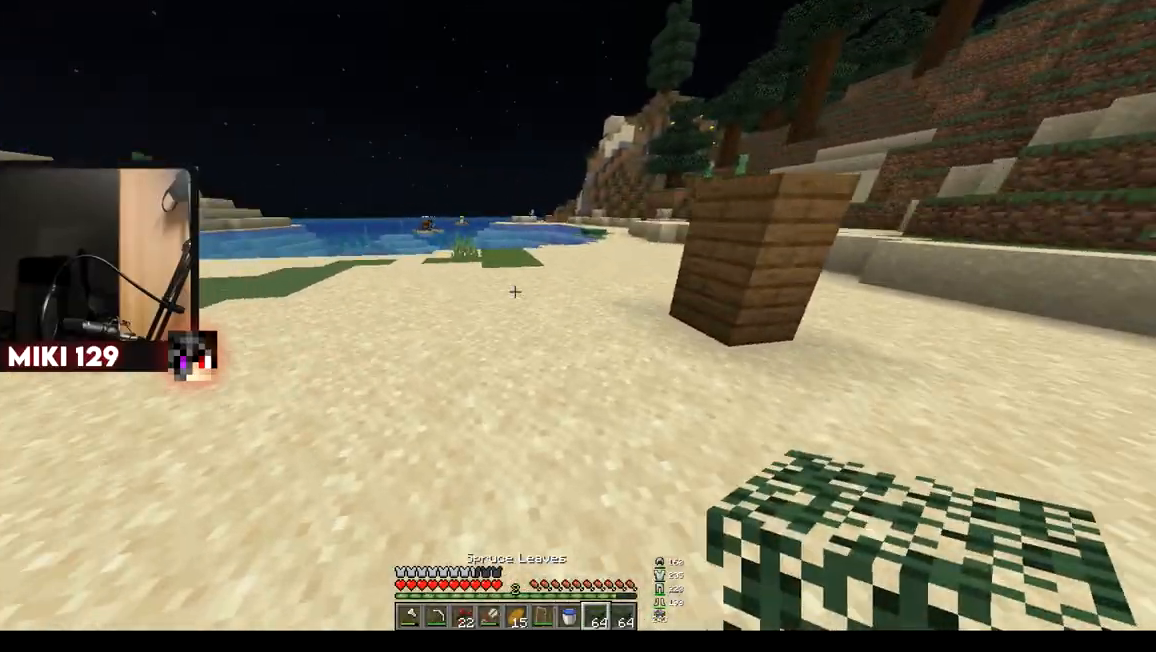
{"keys": [], "mouse": [], "events": [[50, "a", "up"], [117, "d", "down"], [484, "d", "up"]]}
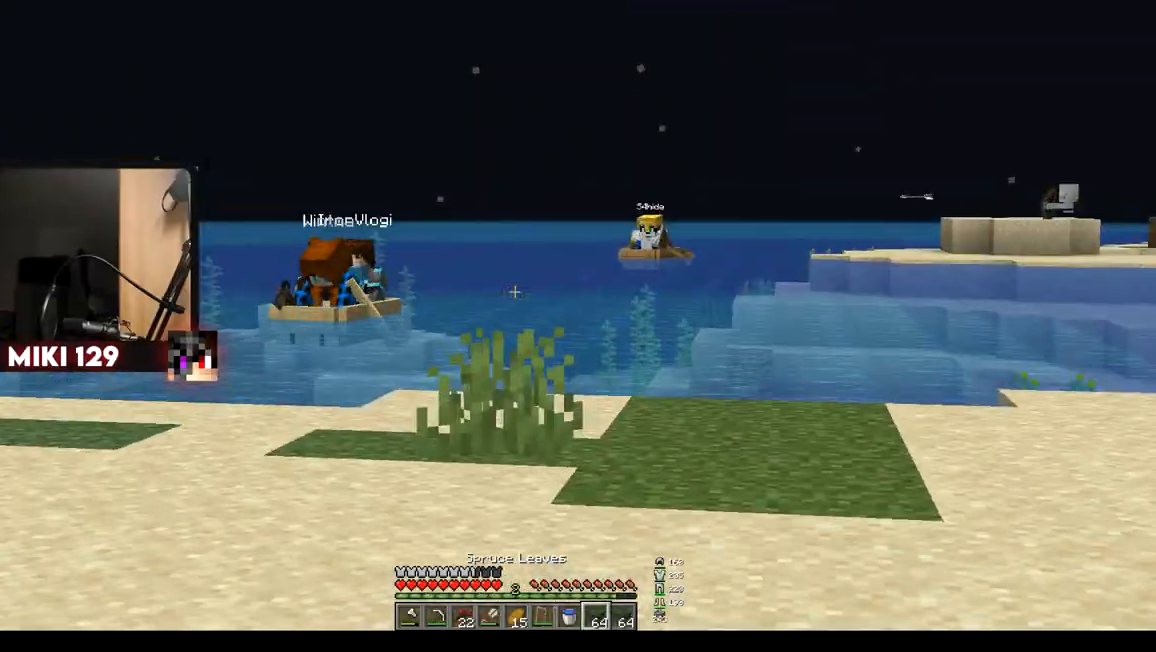
{"keys": ["d", "w"], "mouse": []}
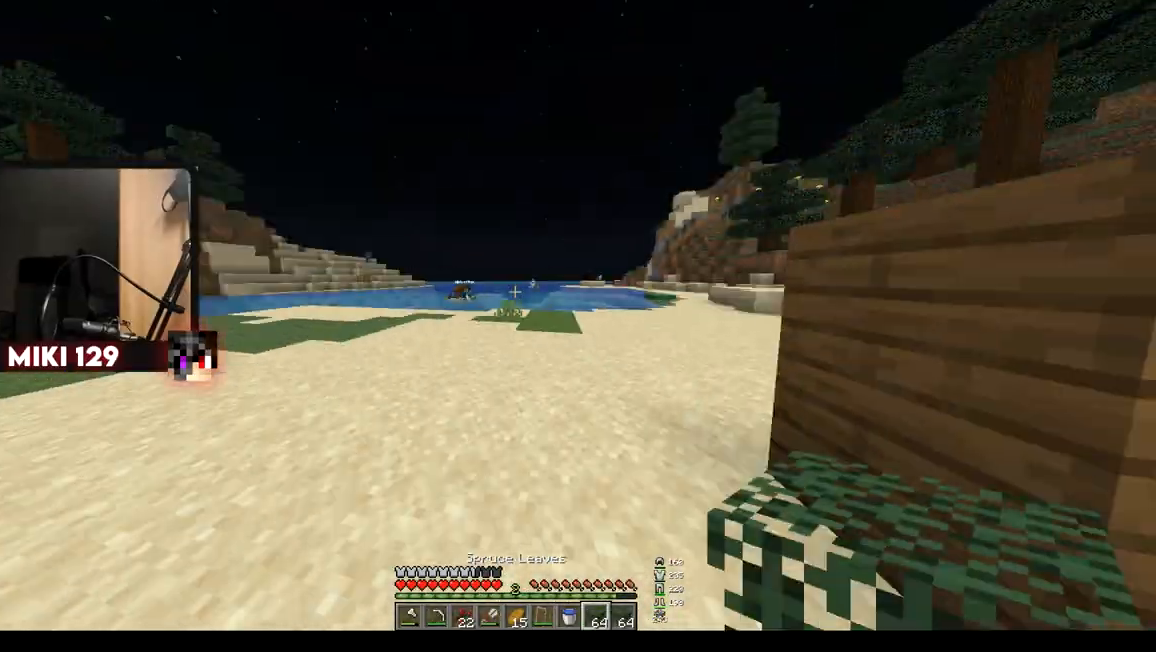
{"keys": ["w"], "mouse": [], "events": [[217, "d", "up"]]}
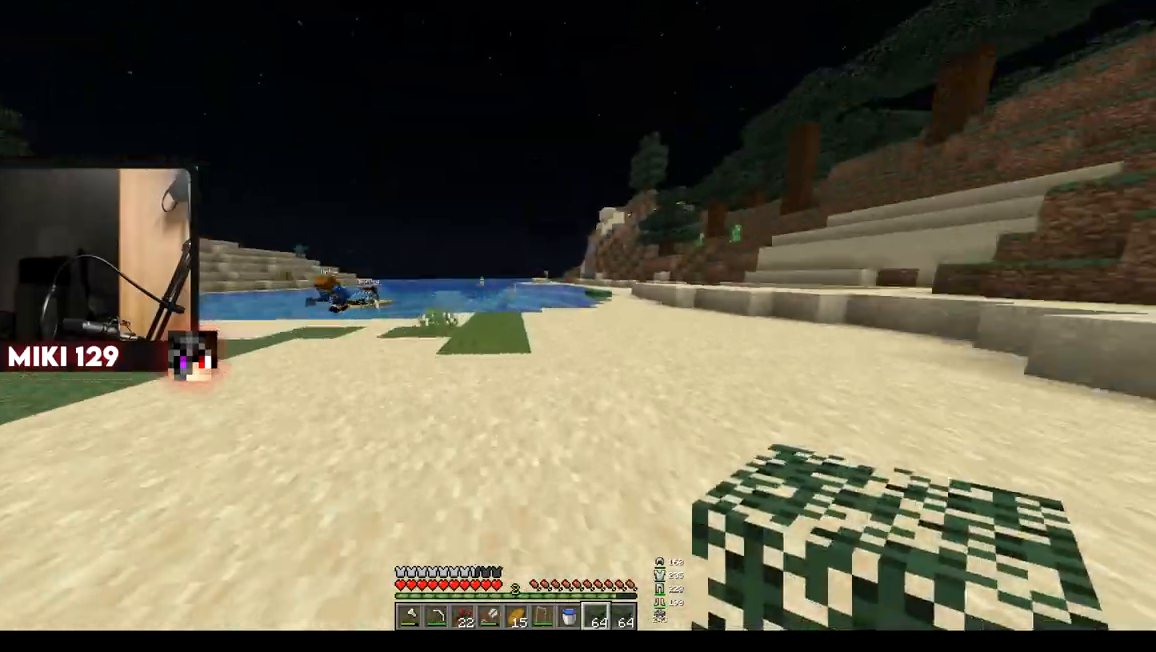
{"keys": ["w"], "mouse": [], "events": []}
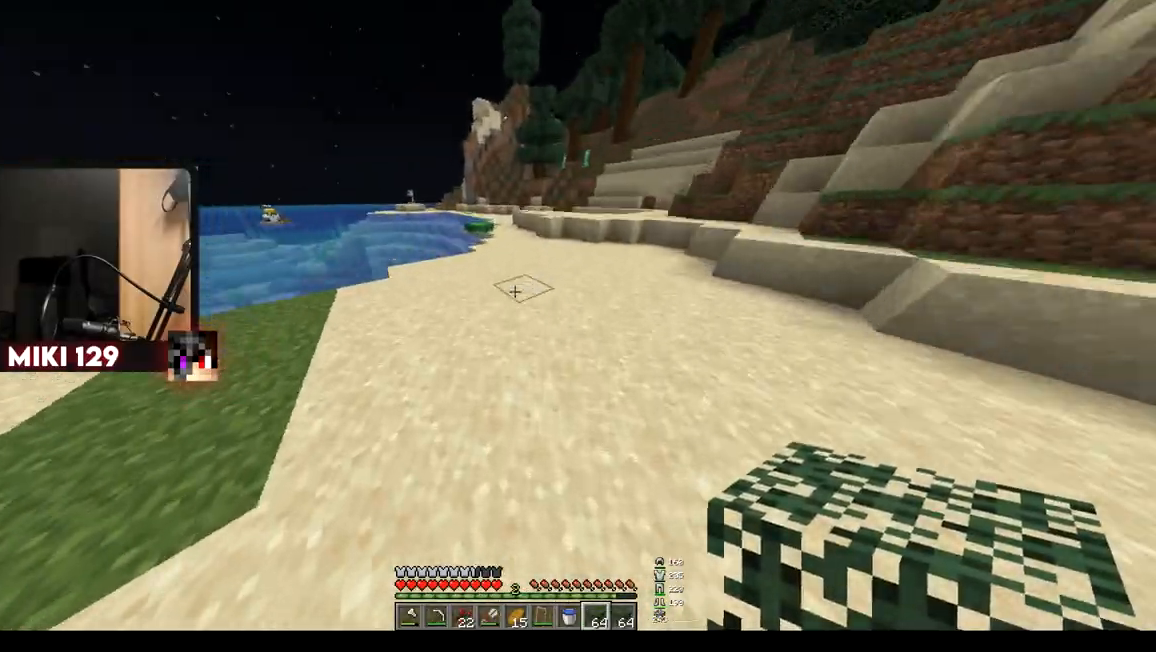
{"keys": ["w"], "mouse": [], "events": [[300, "mouse_right", "down"], [434, "mouse_right", "up"]]}
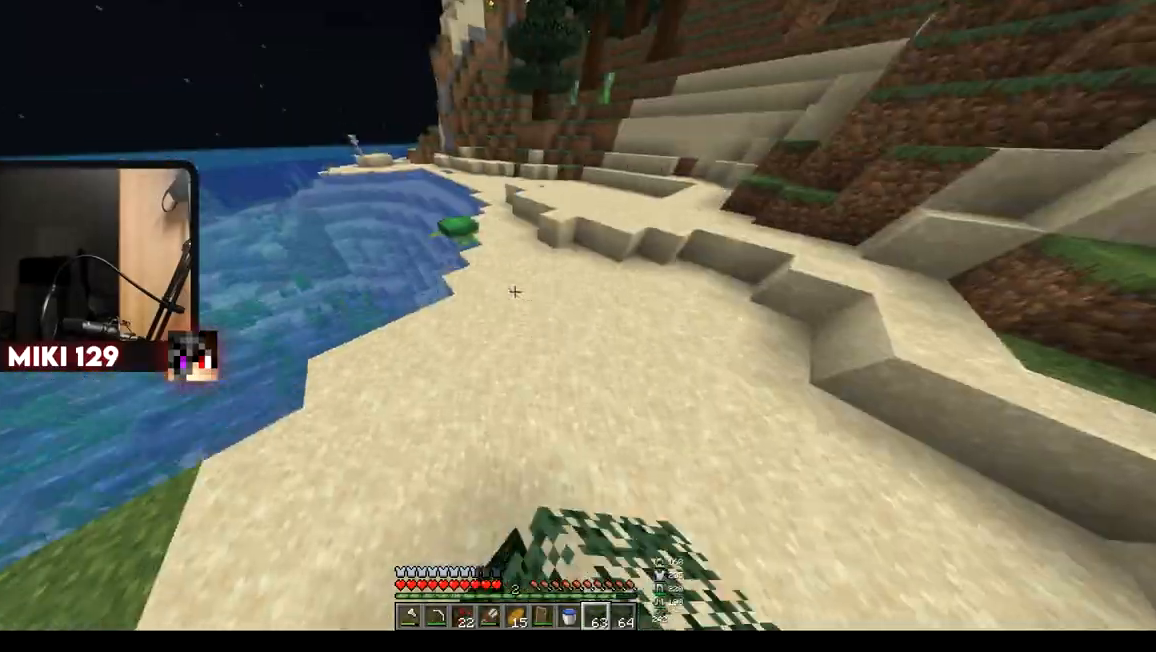
{"keys": ["w"], "mouse": [], "events": [[251, "mouse_right", "down"], [468, "mouse_right", "up"]]}
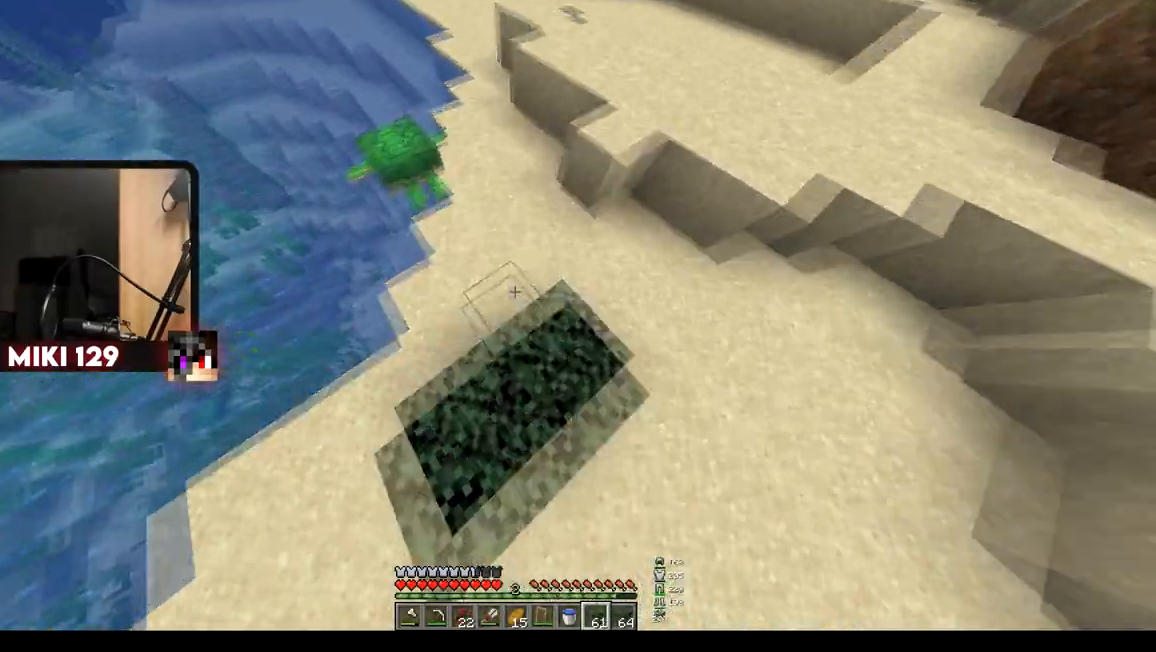
{"keys": ["w"], "mouse": [], "events": []}
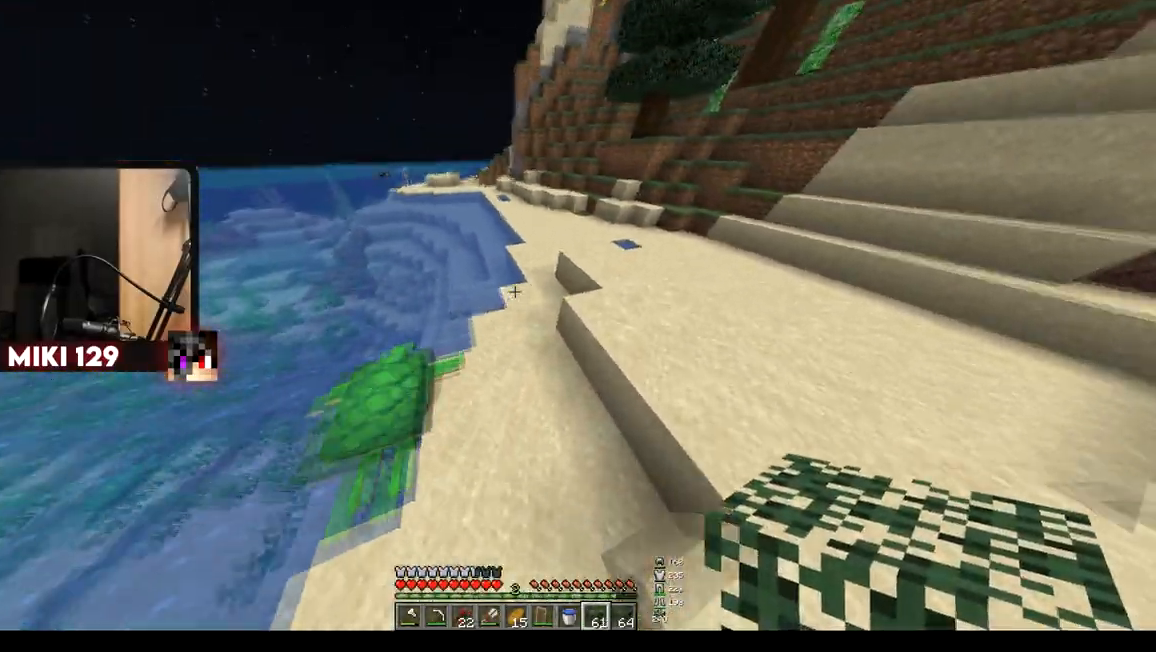
{"keys": ["w"], "mouse": [], "events": []}
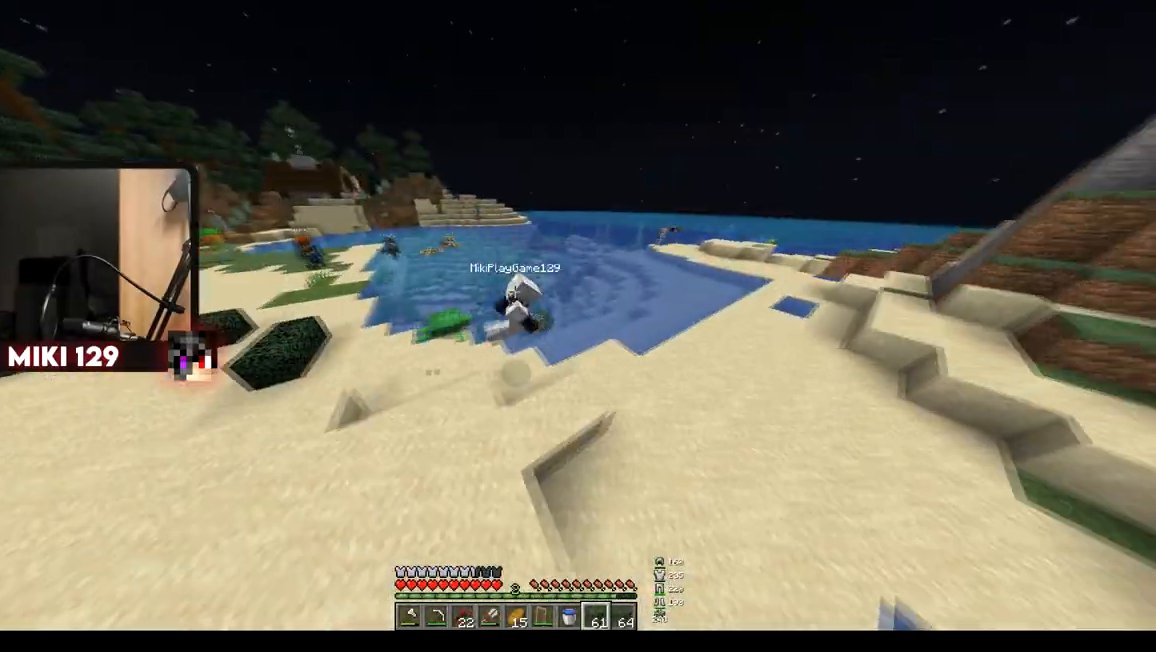
{"keys": ["w"], "mouse": [], "events": []}
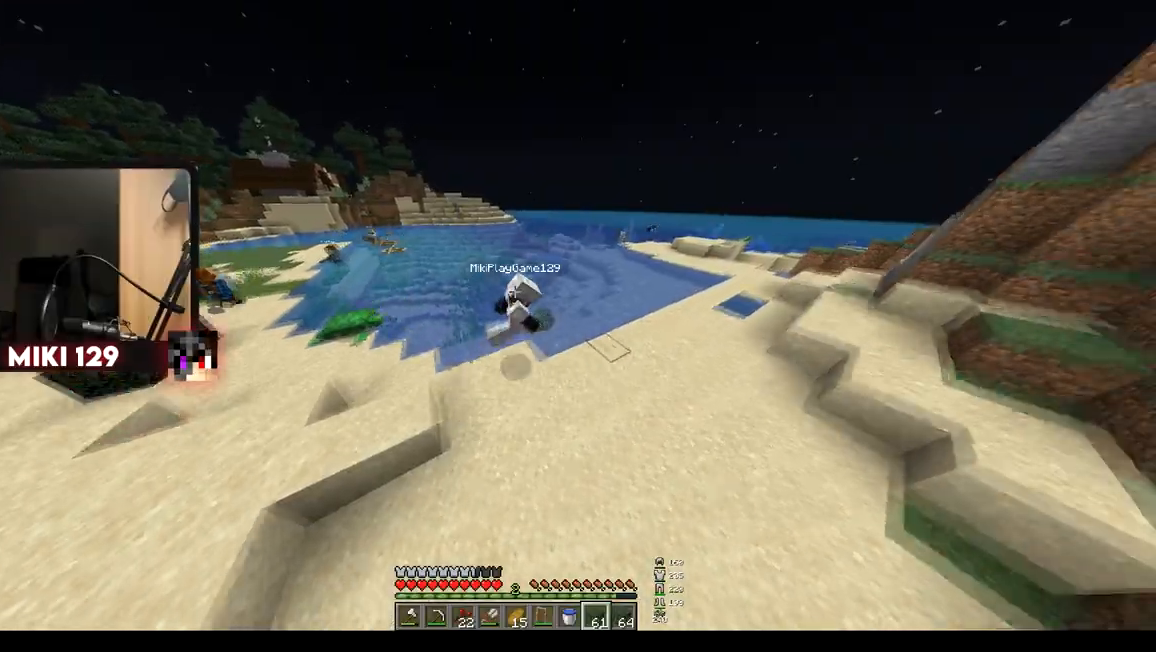
{"keys": ["w"], "mouse": [], "events": [[283, "a", "down"], [433, "a", "up"]]}
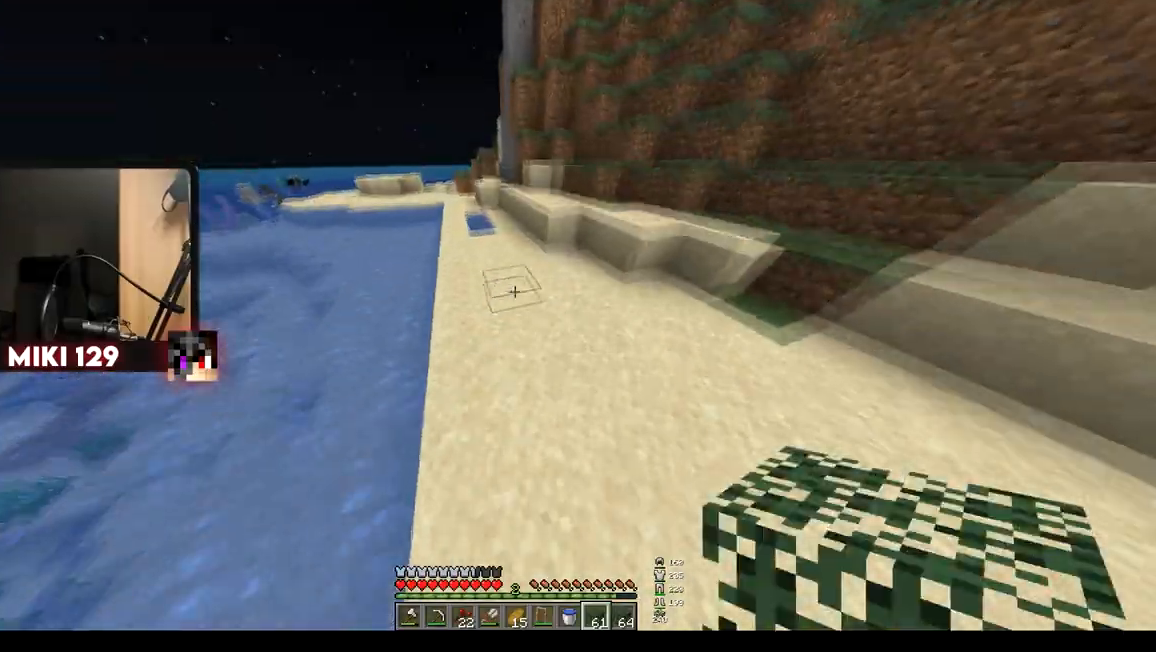
{"keys": ["w"], "mouse": [], "events": []}
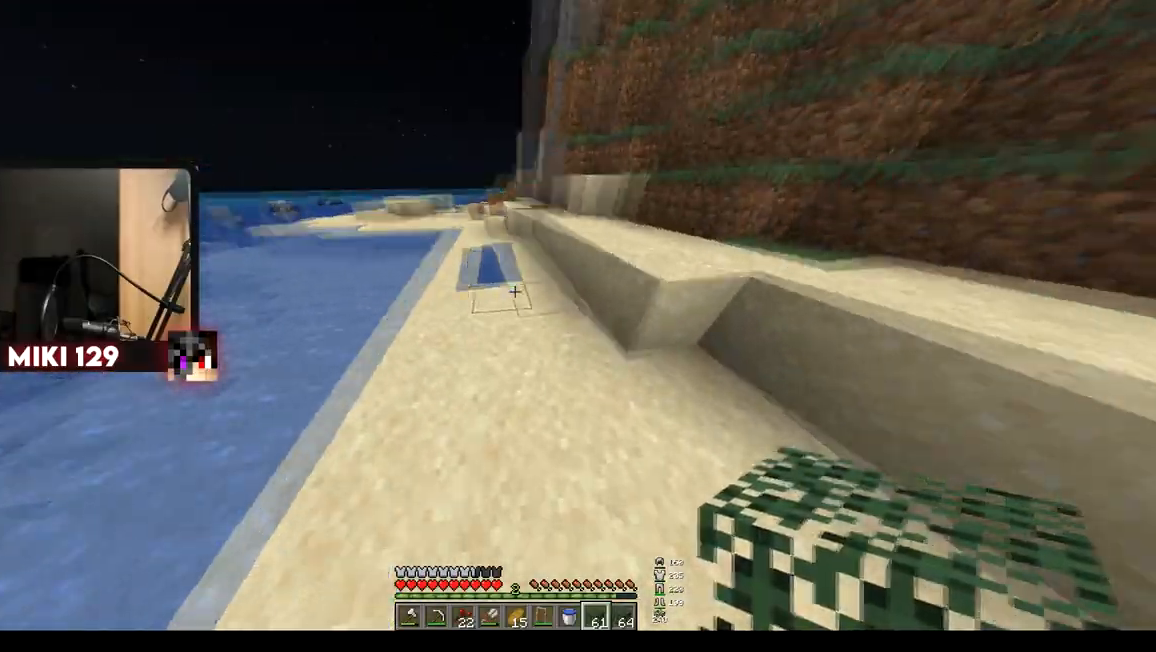
{"keys": ["a", "w"], "mouse": [], "events": [[200, "d", "down"], [333, "d", "up"], [417, "a", "down"]]}